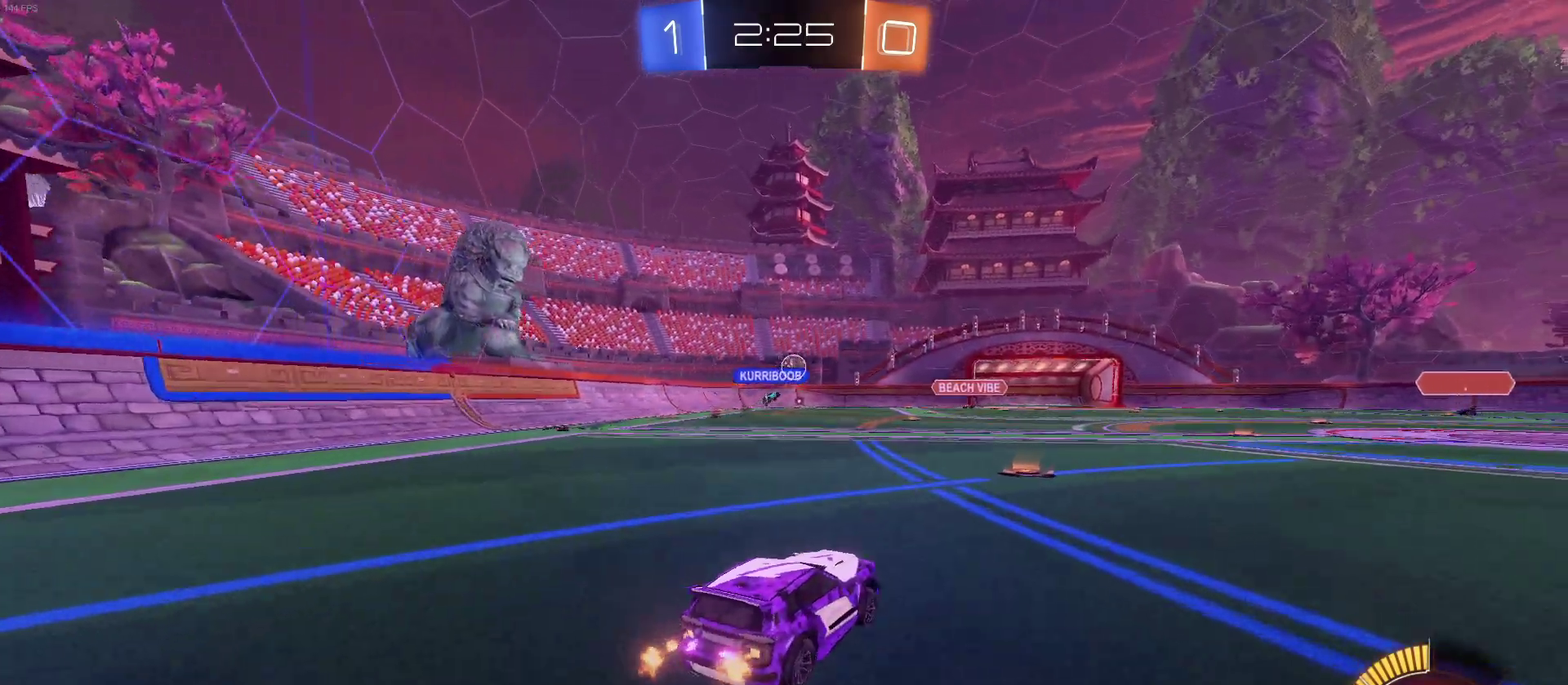
Gameplay with a controller (PlayStation layout); each line is a JSON object with the inputs held at the frame after it. "events" lists button and stick changes between this image and that frame as [ms after this image, input, new state], when the widget could be followed in between. Not read: L1 L3 R3.
{"buttons": ["R2"], "left_stick": "center", "right_stick": "center", "events": []}
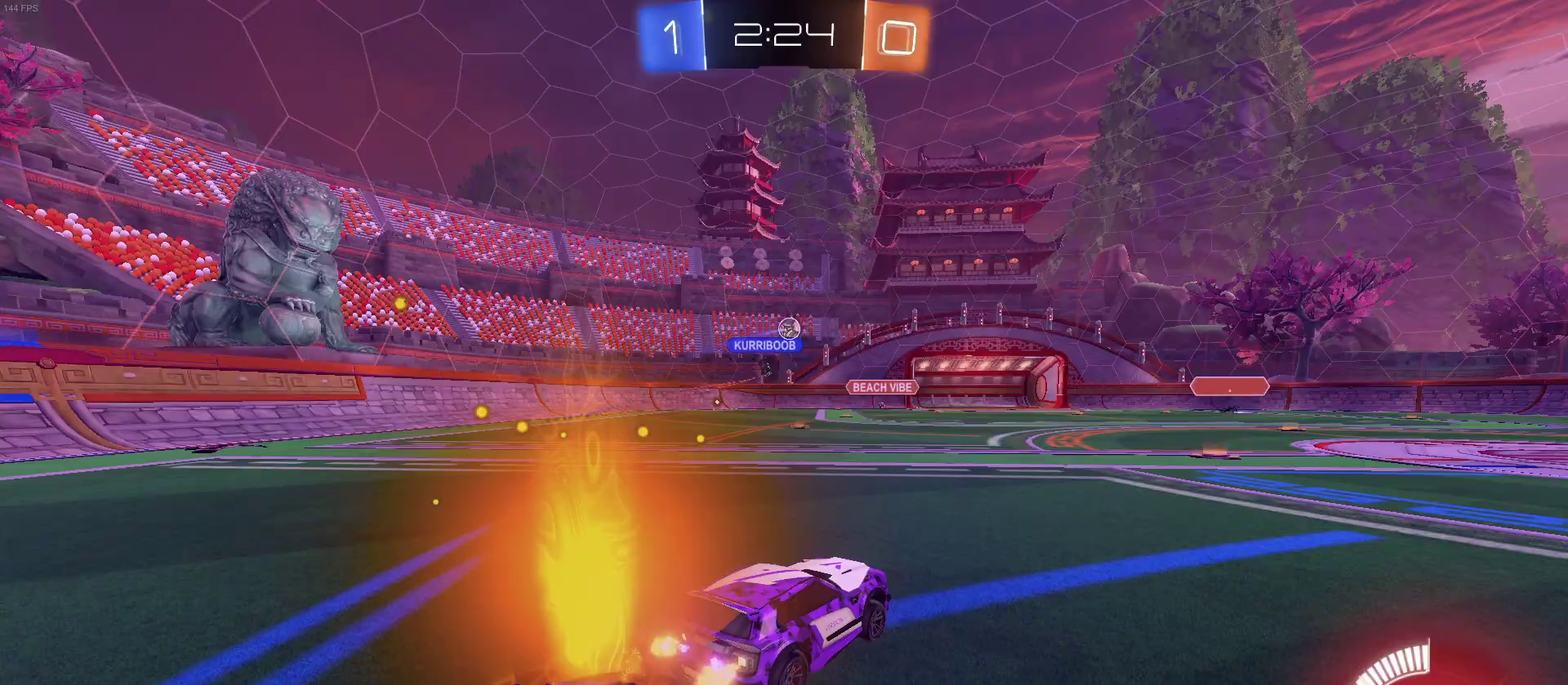
{"buttons": ["R2"], "left_stick": "right", "right_stick": "center", "events": [[17, "left_stick", "left"], [117, "left_stick", "center"], [217, "left_stick", "right"]]}
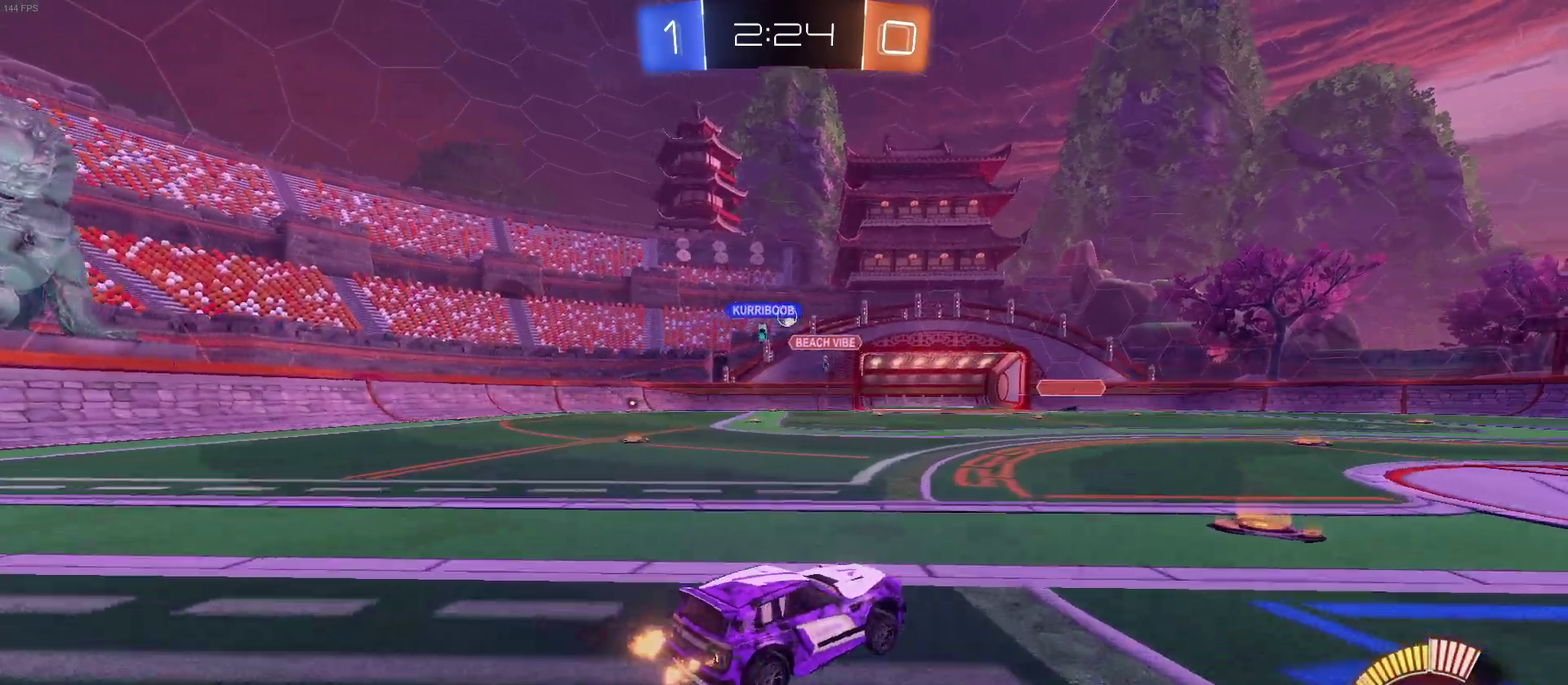
{"buttons": ["R2"], "left_stick": "right", "right_stick": "center", "events": []}
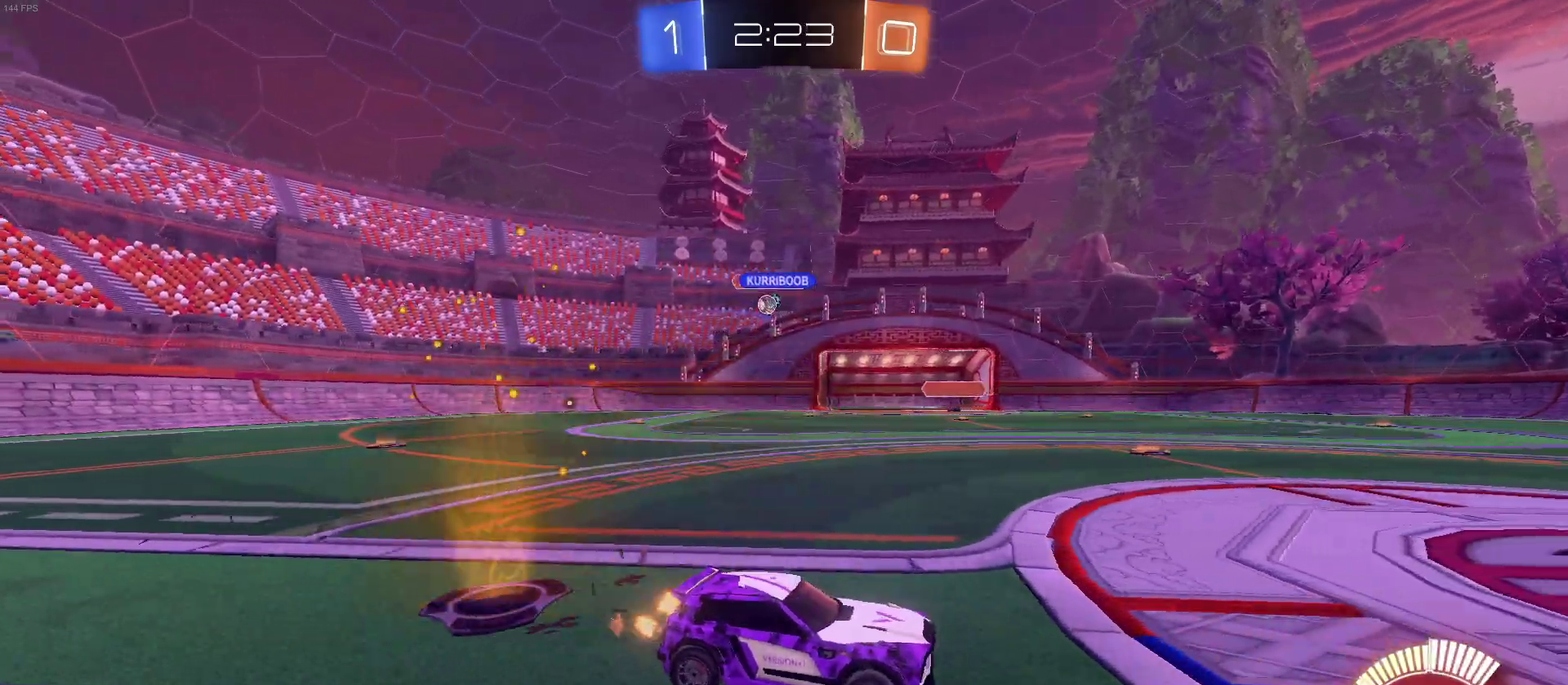
{"buttons": ["SQUARE", "R2"], "left_stick": "right", "right_stick": "center", "events": [[17, "left_stick", "center"], [367, "left_stick", "right"], [433, "SQUARE", "down"]]}
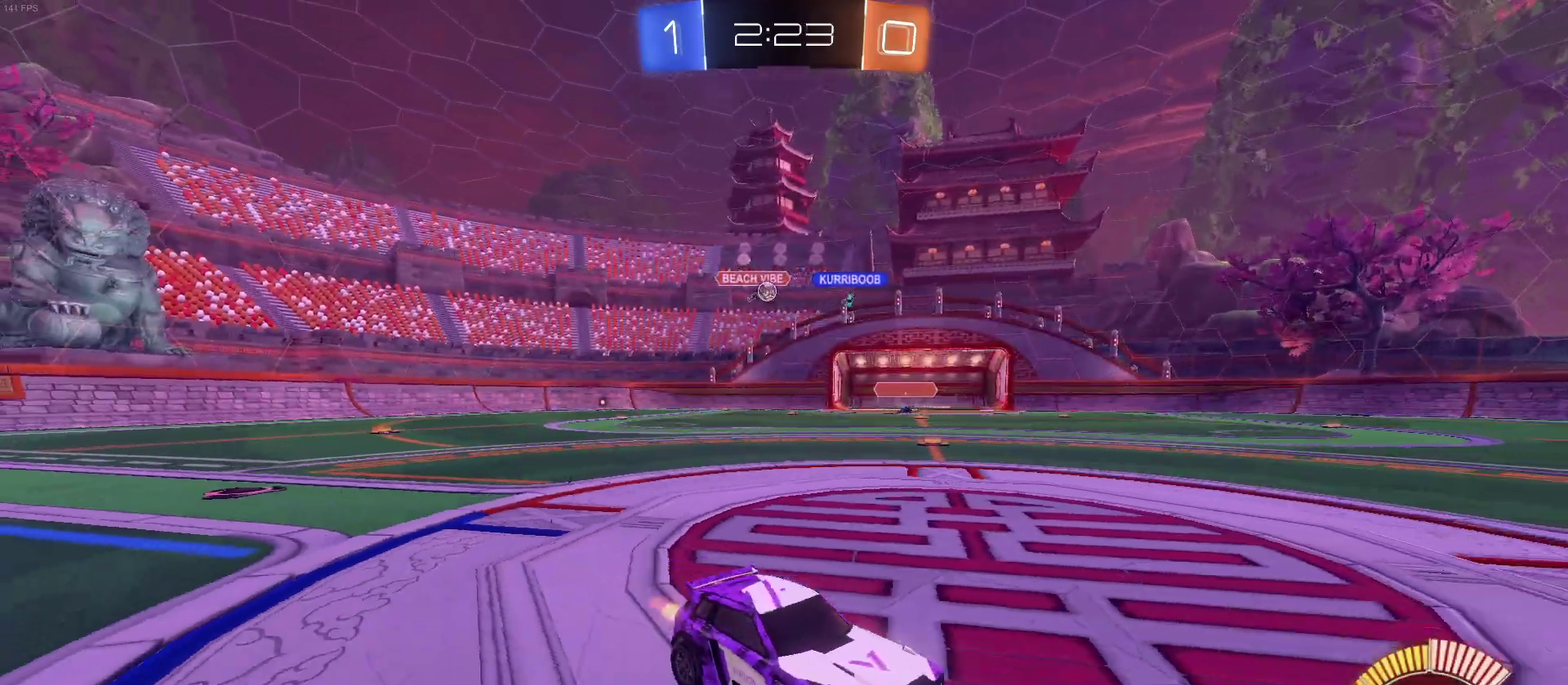
{"buttons": ["R2"], "left_stick": "right", "right_stick": "center", "events": [[100, "SQUARE", "up"]]}
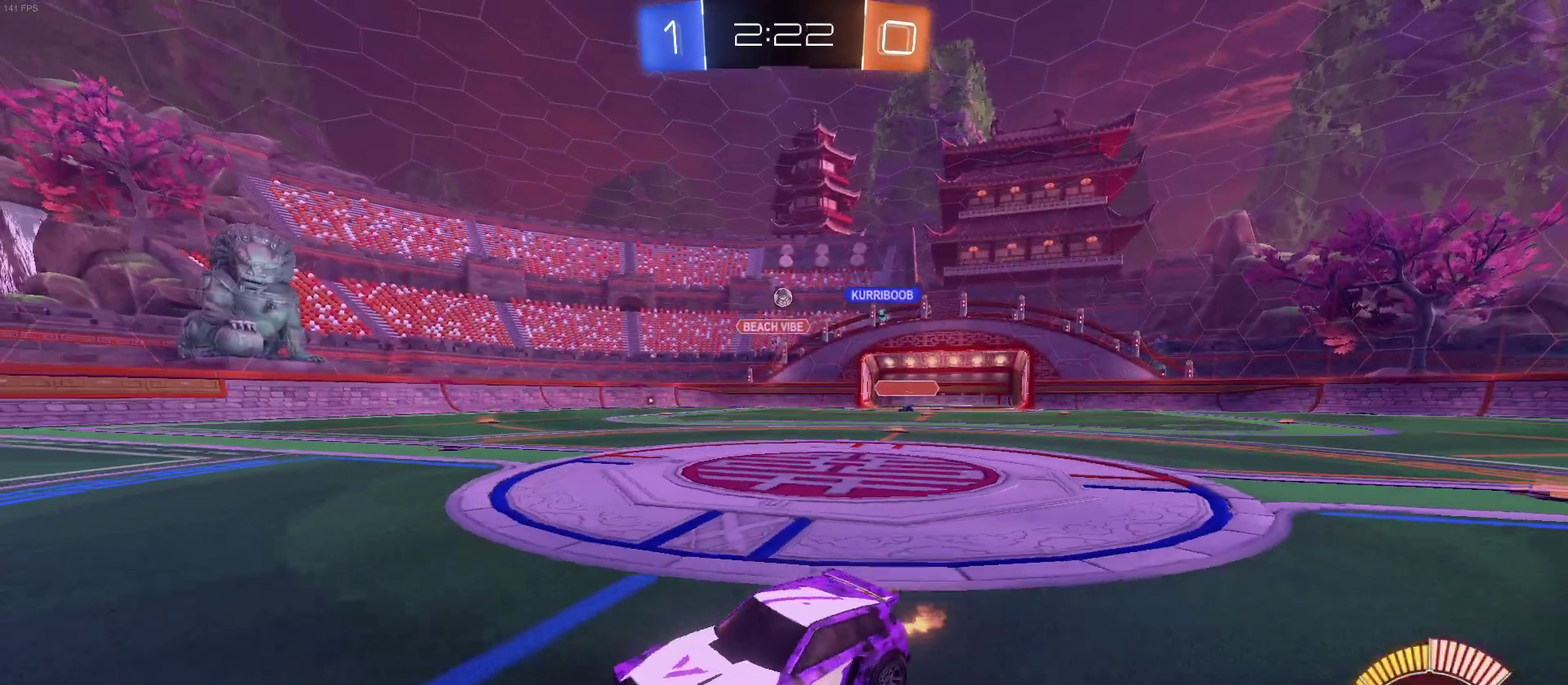
{"buttons": ["R2"], "left_stick": "right", "right_stick": "center", "events": []}
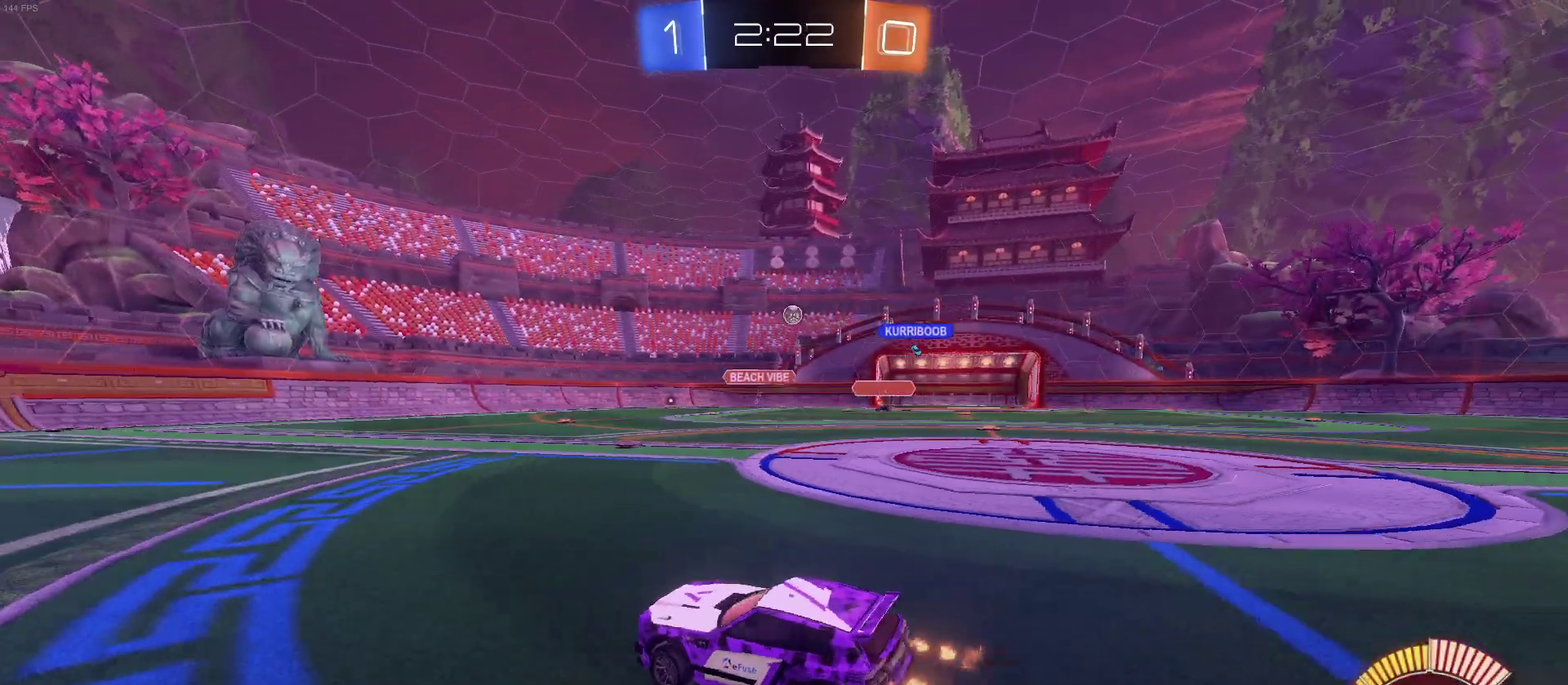
{"buttons": ["R2"], "left_stick": "center", "right_stick": "center", "events": [[333, "left_stick", "up-right"], [433, "left_stick", "center"]]}
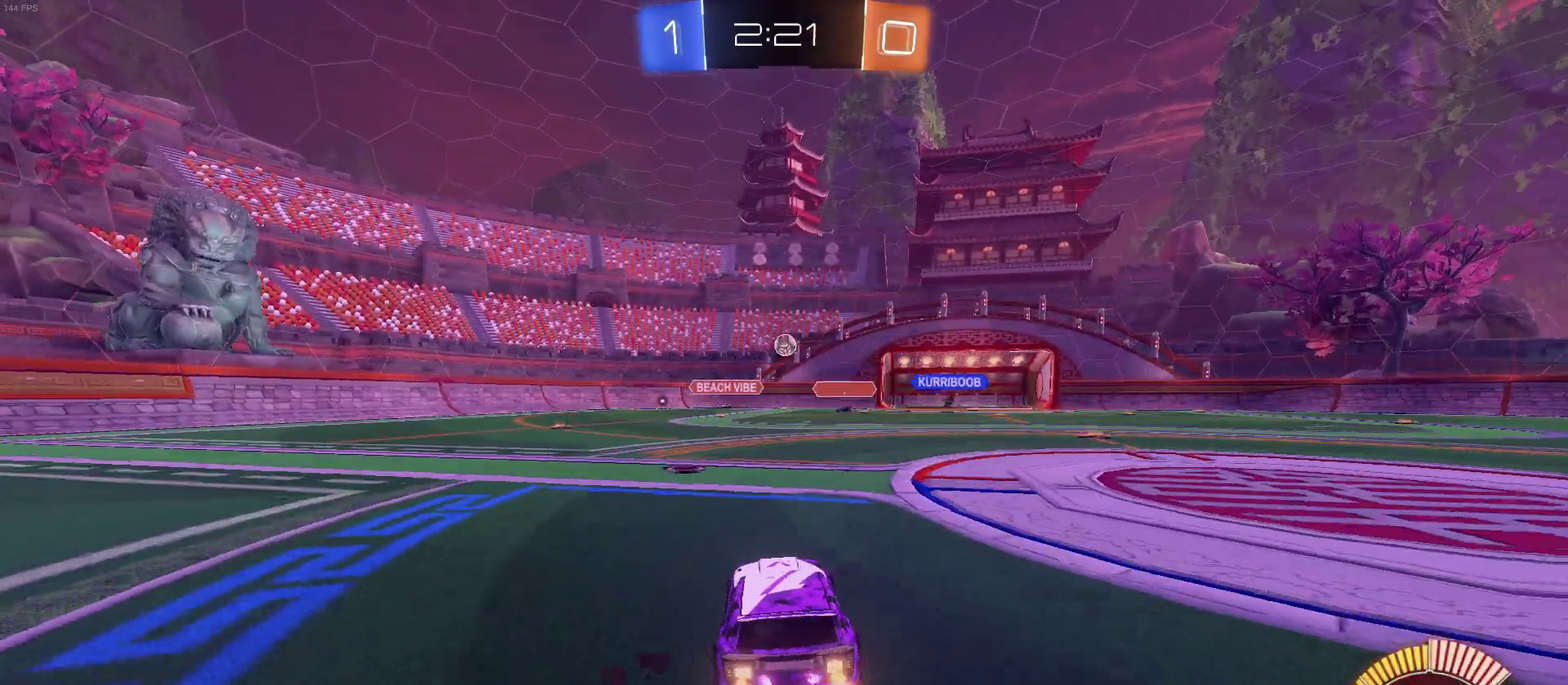
{"buttons": ["R2"], "left_stick": "center", "right_stick": "center", "events": [[100, "left_stick", "left"], [200, "left_stick", "center"], [300, "left_stick", "left"], [433, "left_stick", "center"]]}
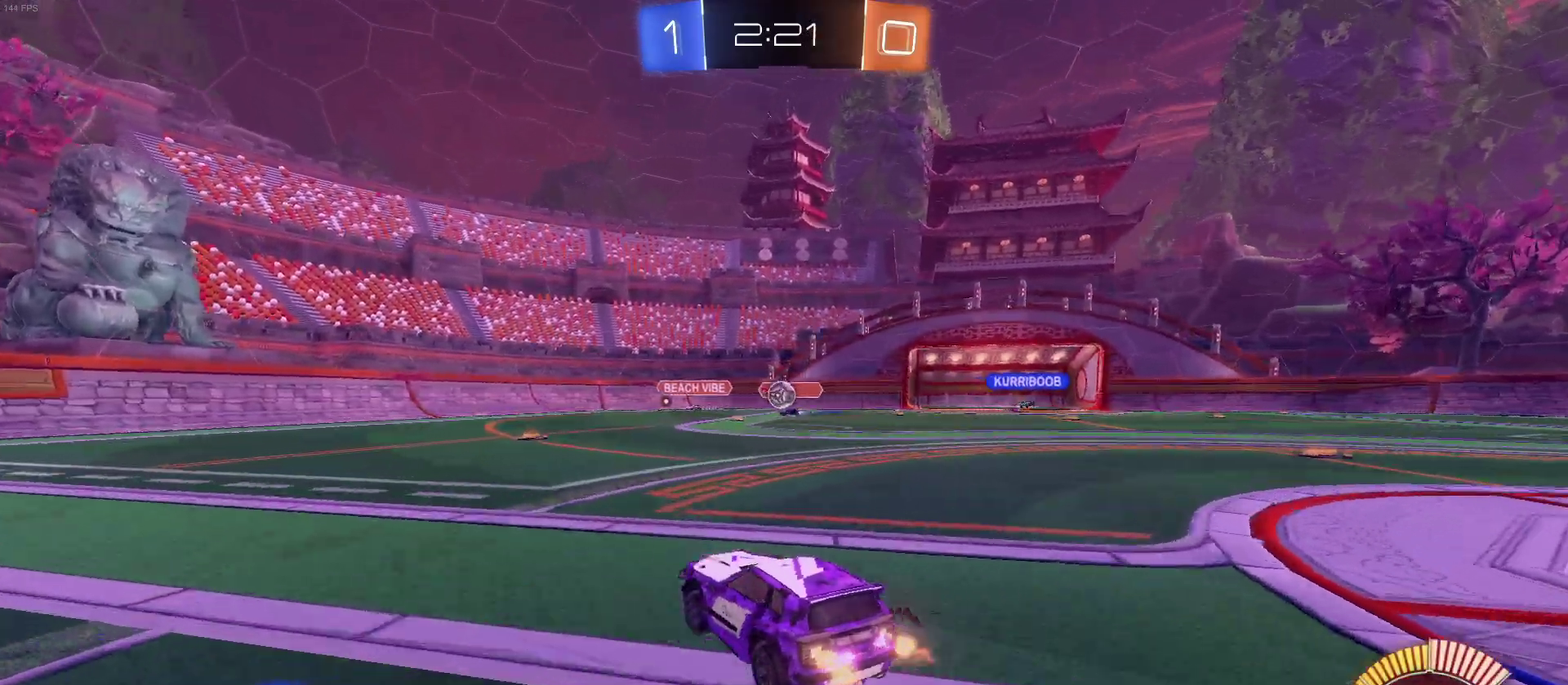
{"buttons": ["R1", "R2"], "left_stick": "center", "right_stick": "center", "events": [[167, "left_stick", "left"], [183, "R1", "down"], [267, "left_stick", "center"], [317, "left_stick", "right"], [433, "left_stick", "center"]]}
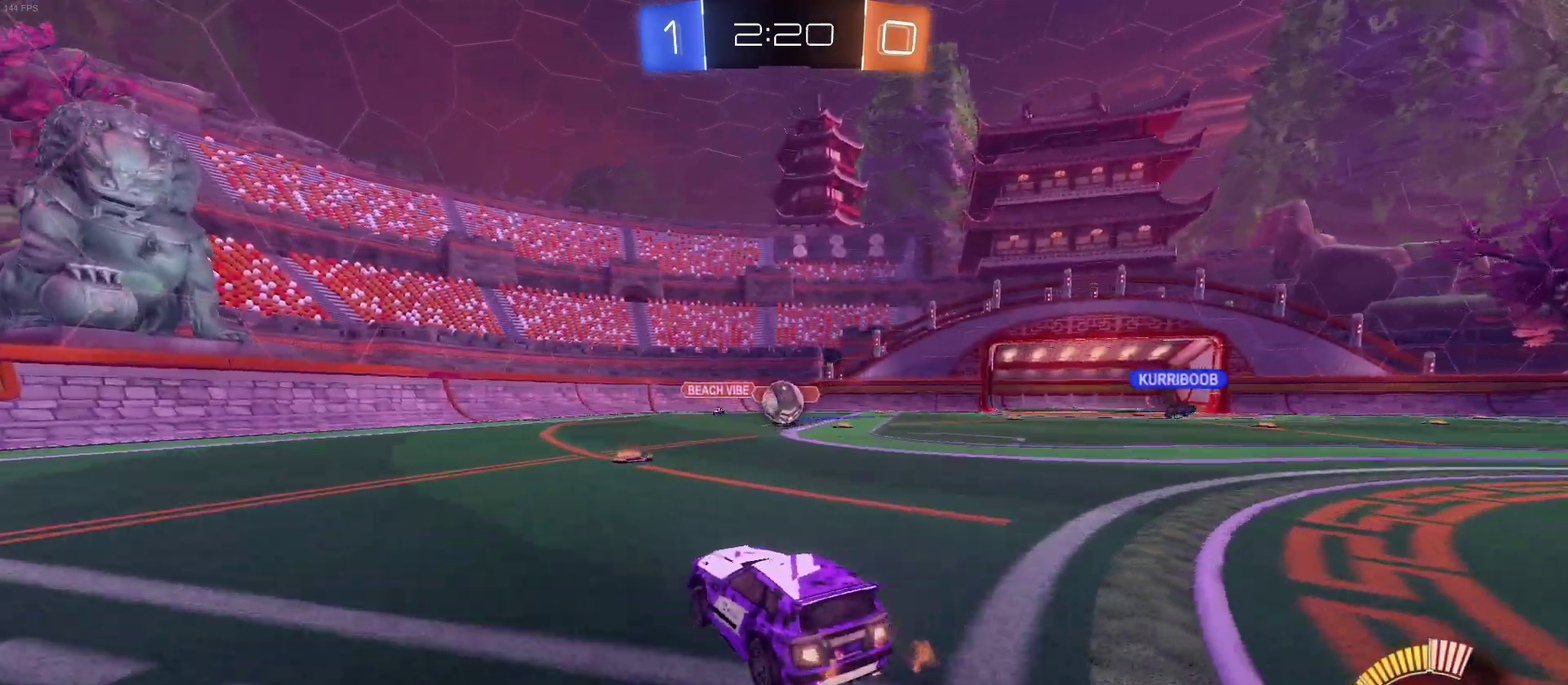
{"buttons": ["SQUARE", "R1", "R2"], "left_stick": "up-left", "right_stick": "center", "events": [[100, "left_stick", "down-right"], [183, "CROSS", "down"], [200, "left_stick", "down"], [300, "left_stick", "down-right"], [333, "CROSS", "up"], [383, "left_stick", "up"], [433, "left_stick", "up-left"], [450, "CROSS", "down"], [483, "SQUARE", "down"], [500, "CROSS", "up"]]}
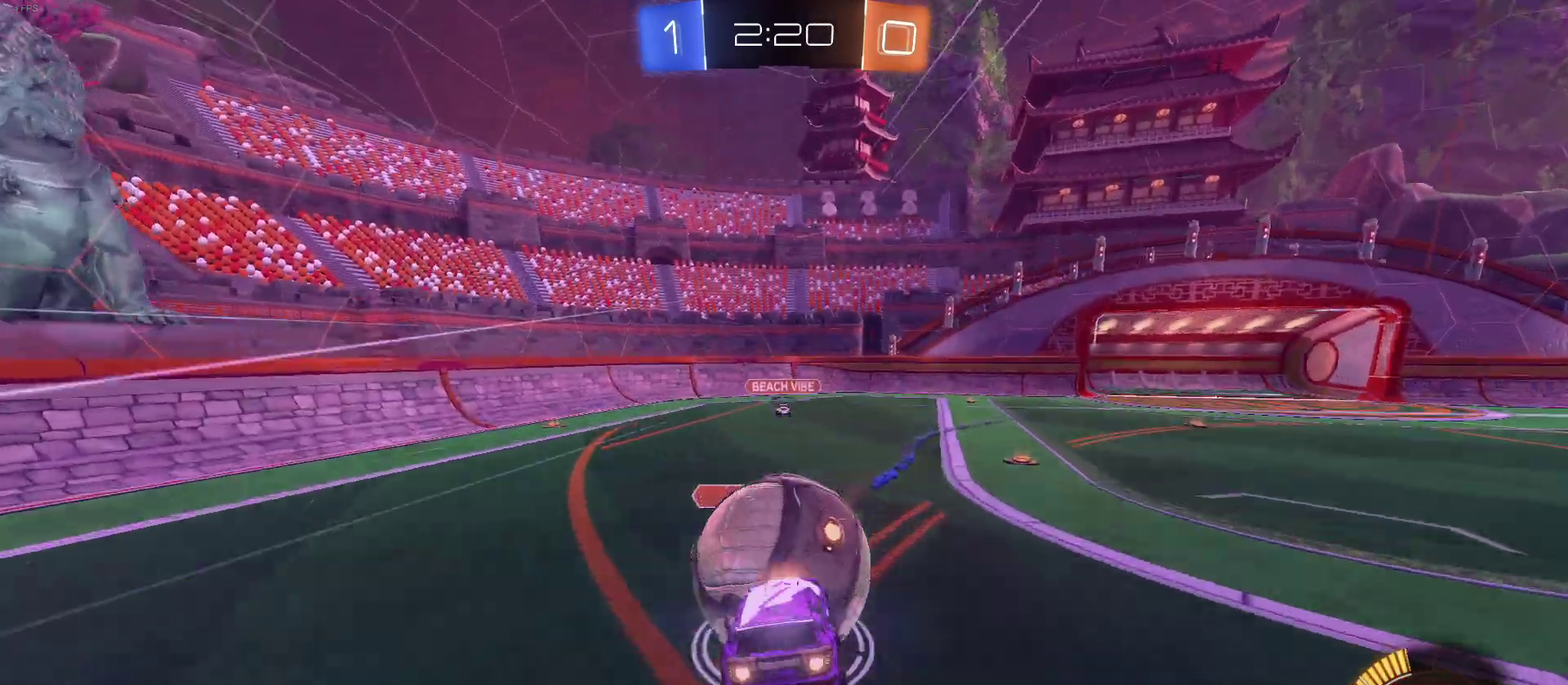
{"buttons": ["SQUARE", "R1", "R2"], "left_stick": "down-left", "right_stick": "center", "events": [[67, "left_stick", "down"], [283, "left_stick", "down-left"]]}
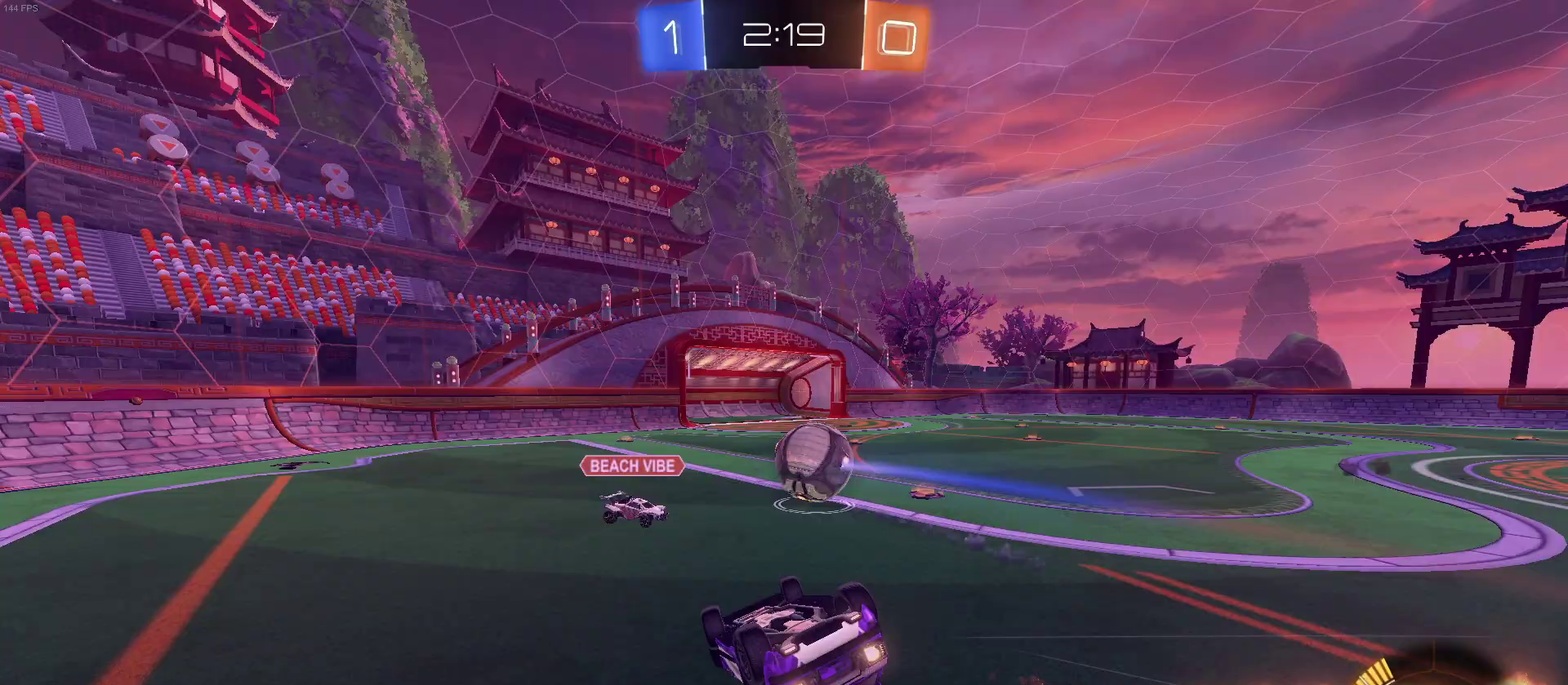
{"buttons": ["R2"], "left_stick": "down-left", "right_stick": "center", "events": [[317, "SQUARE", "up"], [333, "R1", "up"]]}
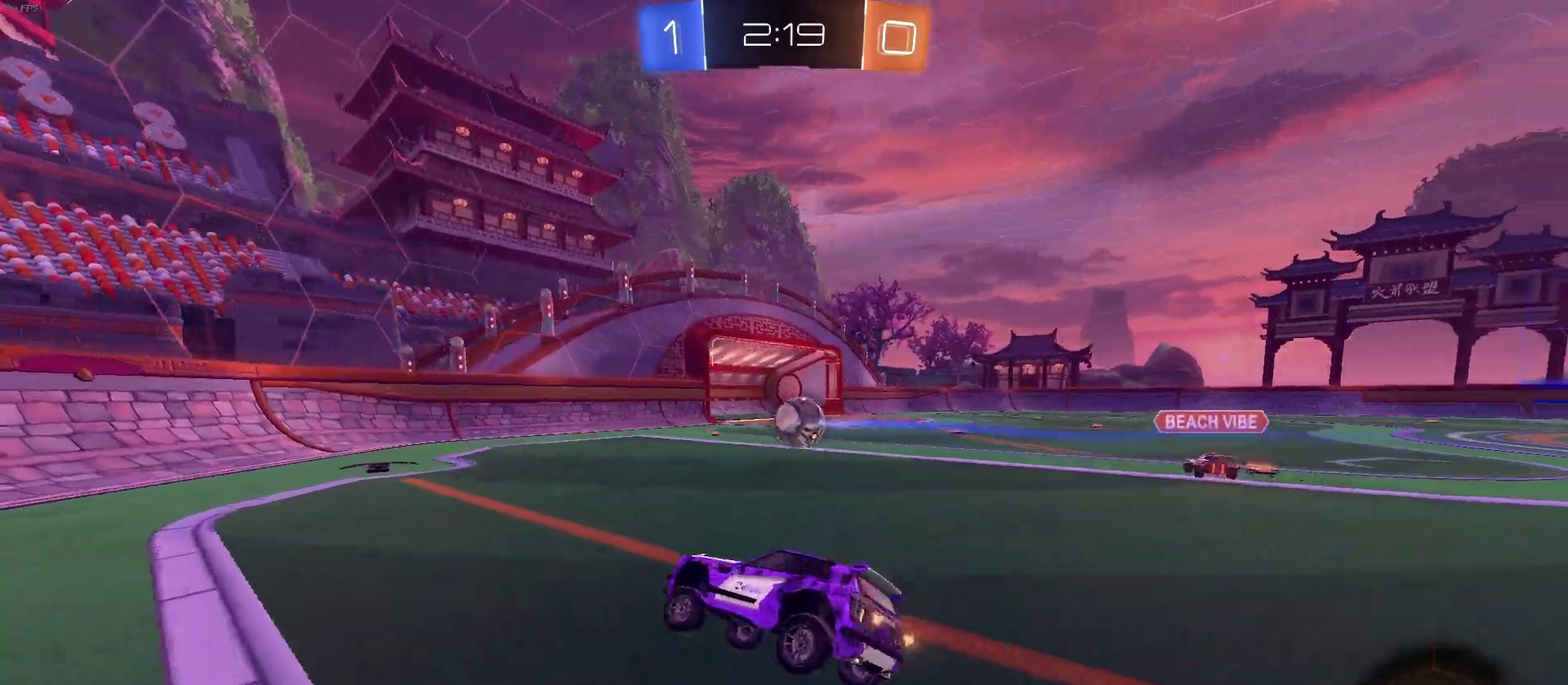
{"buttons": ["R1", "R2"], "left_stick": "center", "right_stick": "center", "events": [[67, "left_stick", "center"], [83, "R1", "down"], [133, "left_stick", "right"], [500, "left_stick", "center"]]}
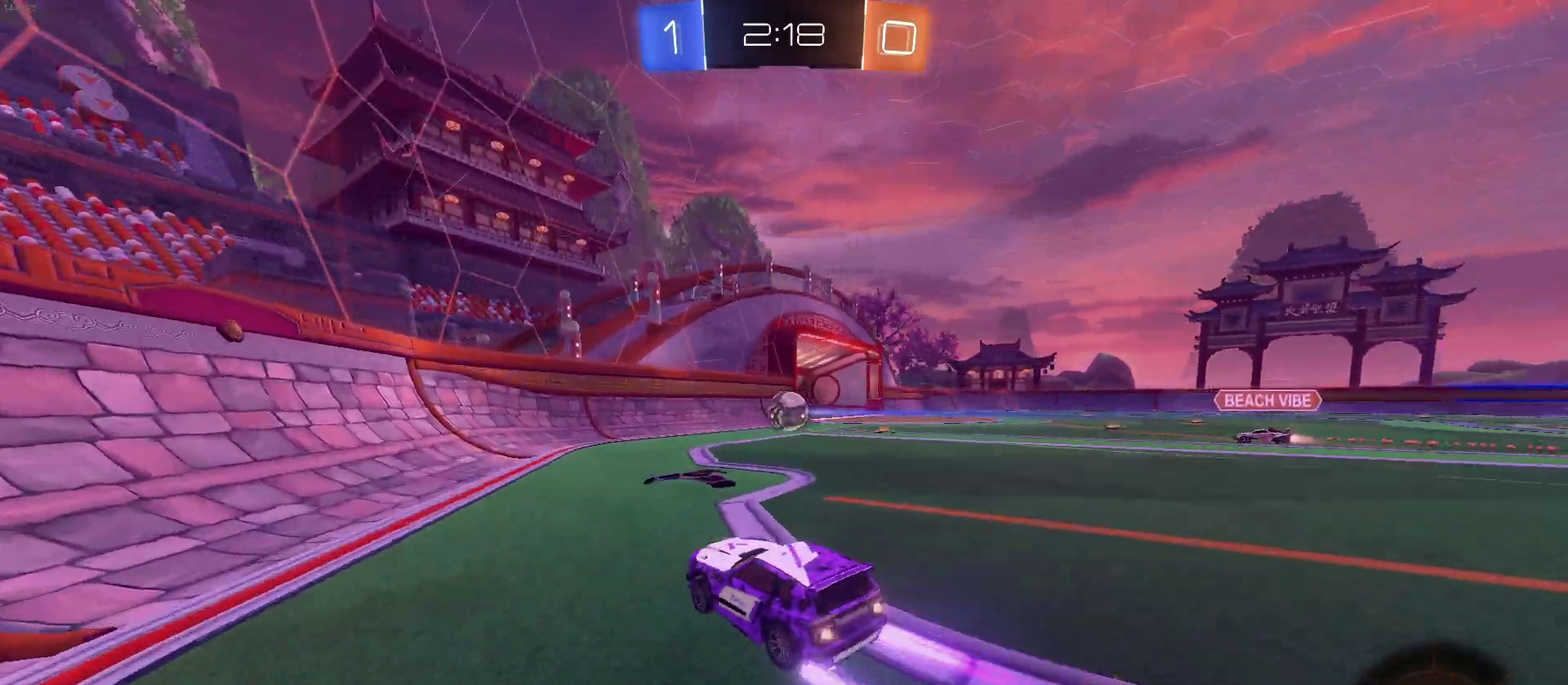
{"buttons": ["R2"], "left_stick": "right", "right_stick": "center", "events": [[83, "R1", "up"], [367, "left_stick", "right"]]}
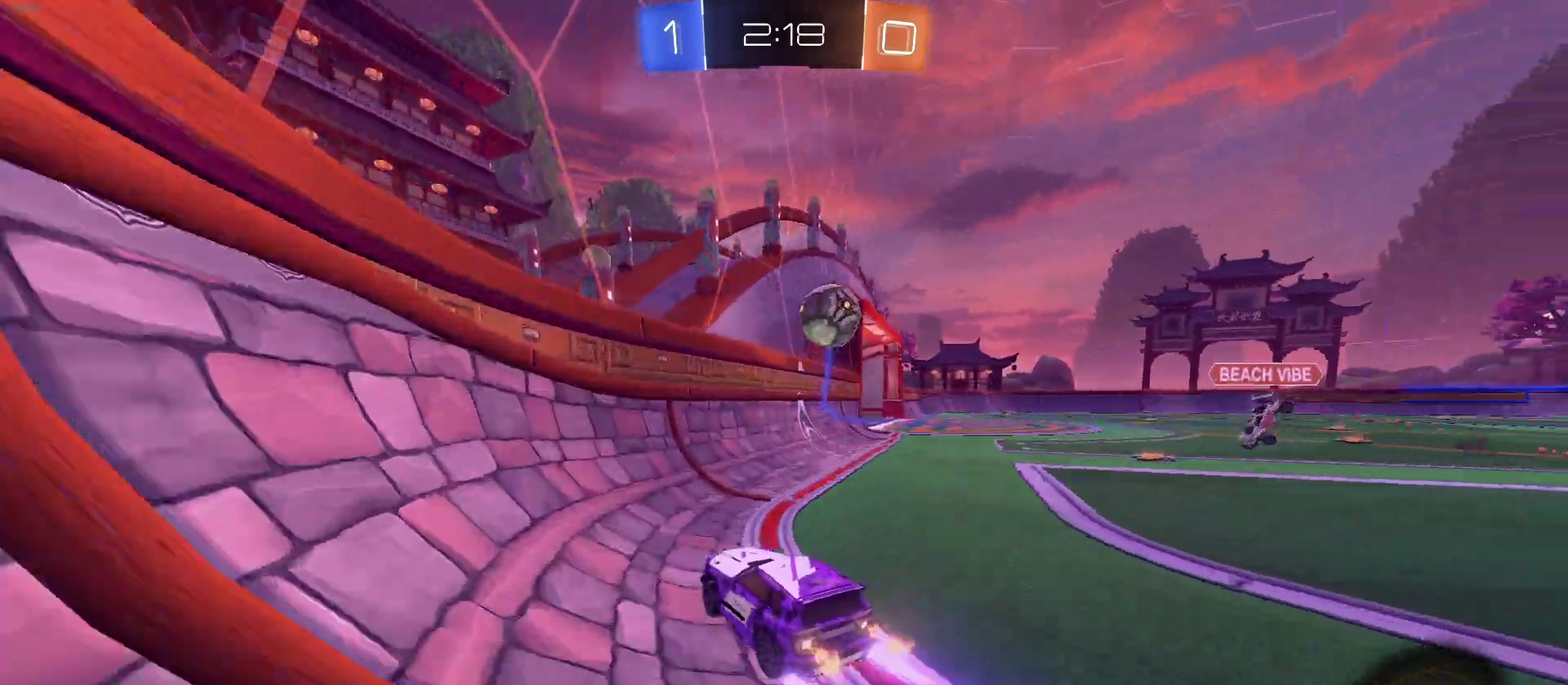
{"buttons": ["L2", "R2"], "left_stick": "right", "right_stick": "center", "events": [[50, "left_stick", "center"], [100, "R1", "down"], [233, "left_stick", "right"], [250, "R1", "up"], [467, "L2", "down"]]}
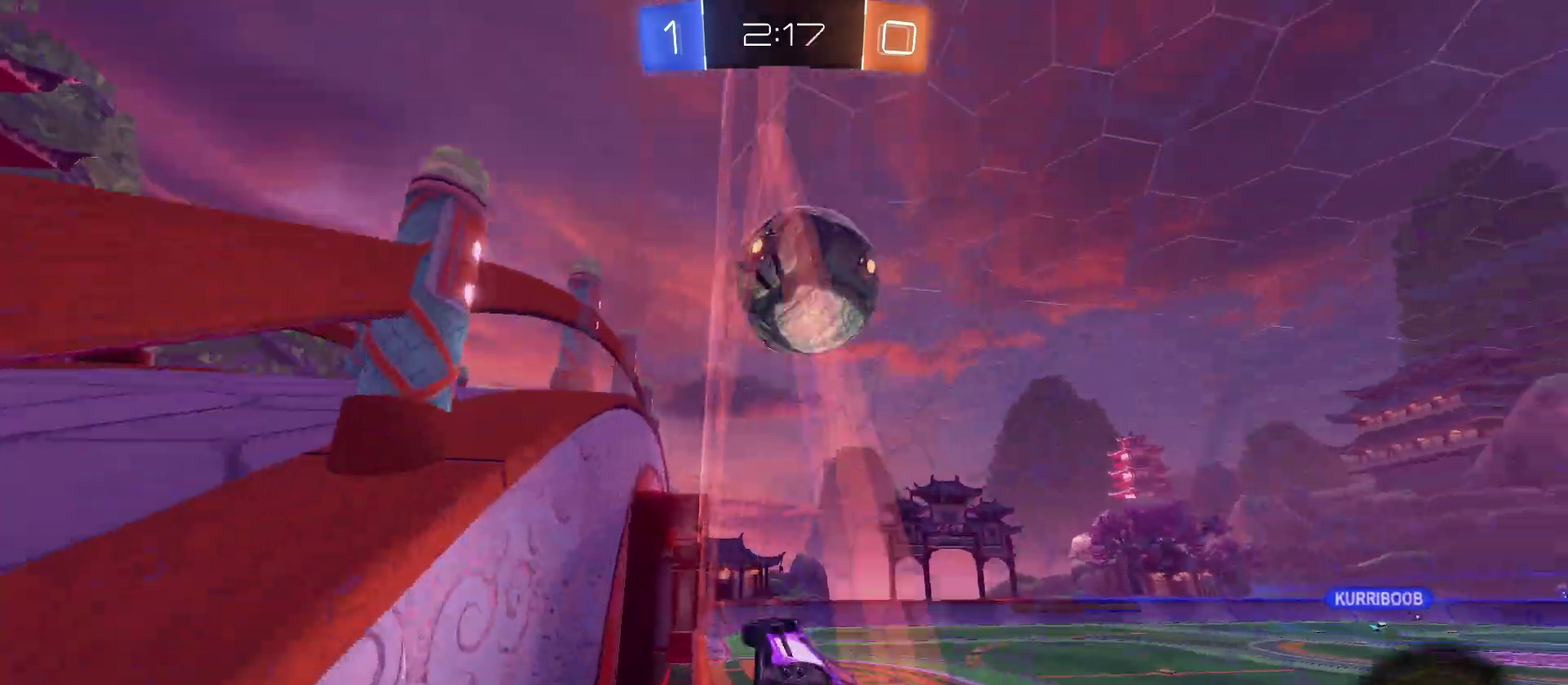
{"buttons": ["L2"], "left_stick": "right", "right_stick": "center", "events": [[17, "R2", "up"]]}
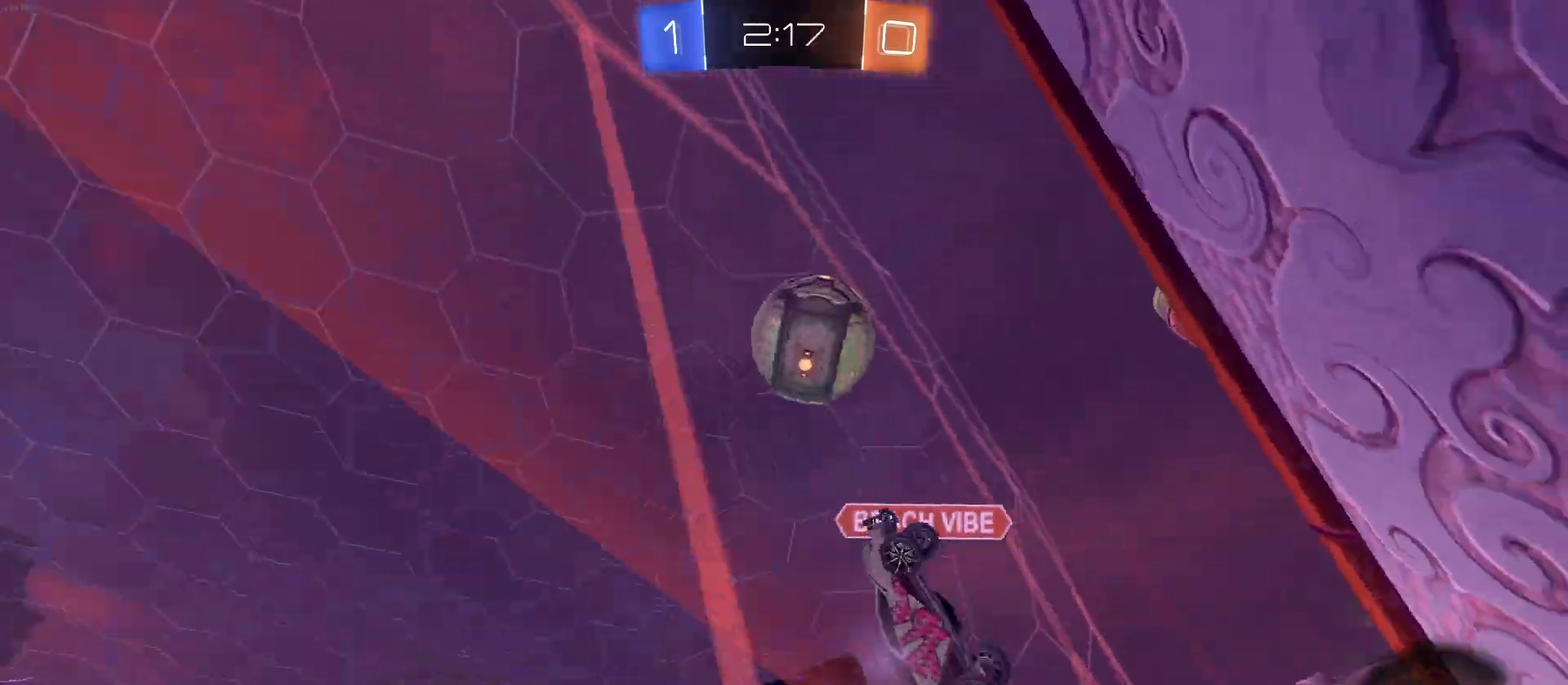
{"buttons": ["R2"], "left_stick": "right", "right_stick": "center", "events": [[50, "left_stick", "center"], [267, "R2", "down"], [317, "L2", "up"], [317, "left_stick", "right"]]}
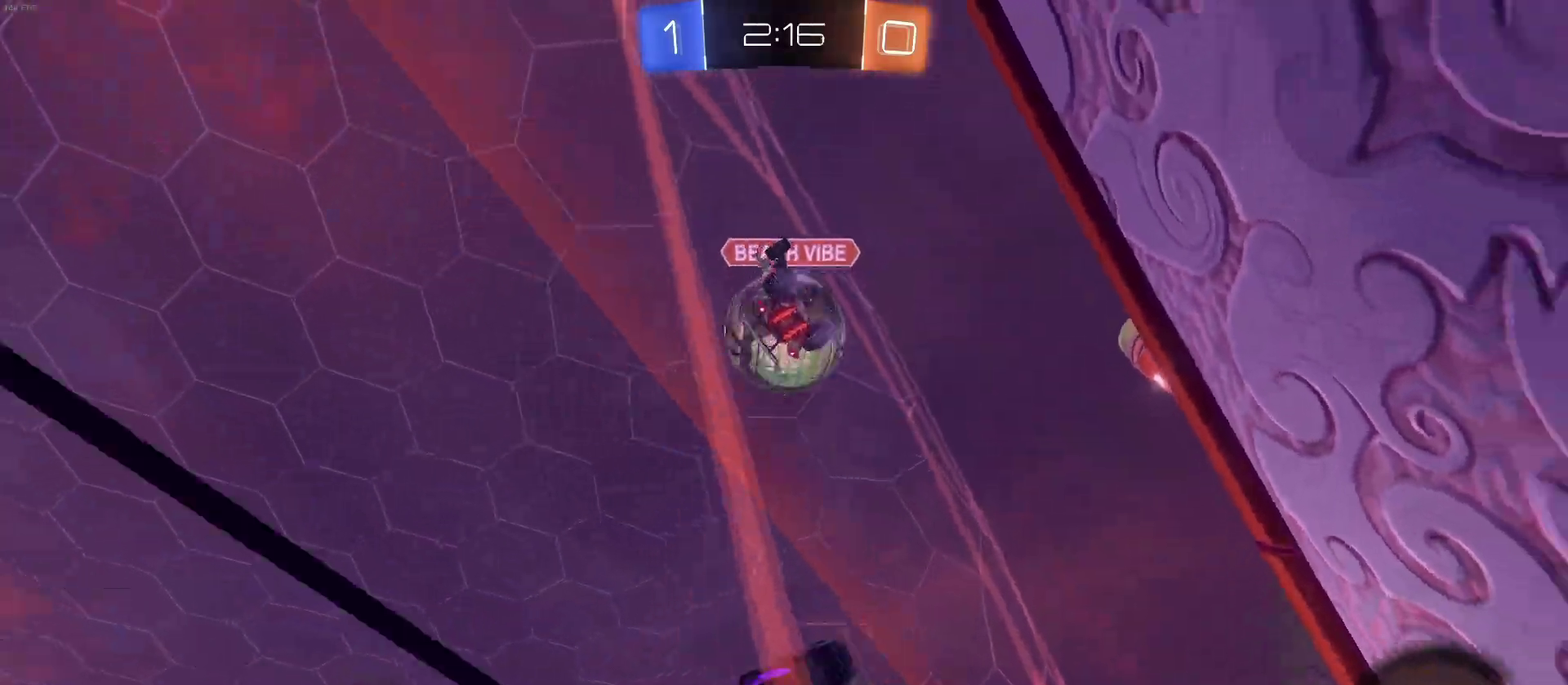
{"buttons": ["R2"], "left_stick": "right", "right_stick": "center", "events": [[333, "TRIANGLE", "down"], [467, "TRIANGLE", "up"]]}
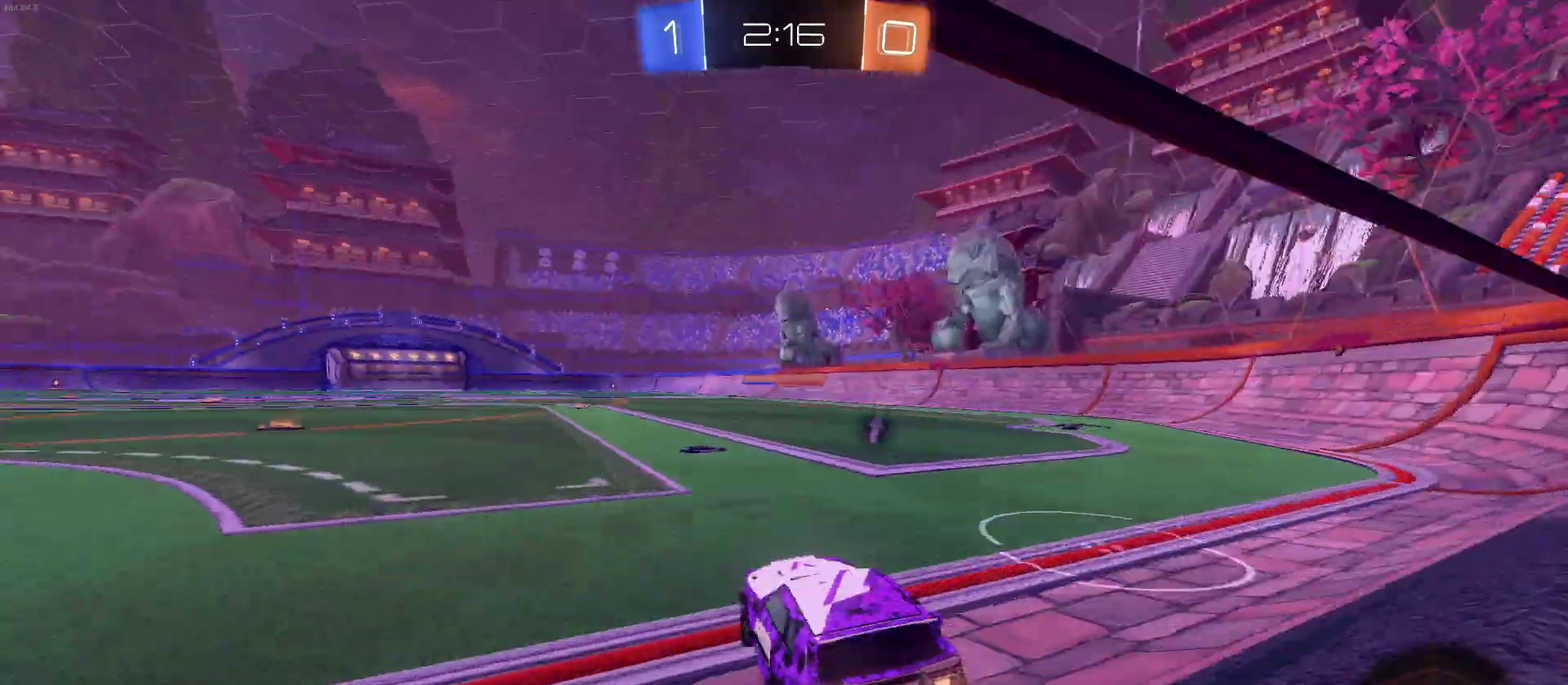
{"buttons": ["R2"], "left_stick": "center", "right_stick": "center", "events": [[350, "left_stick", "center"]]}
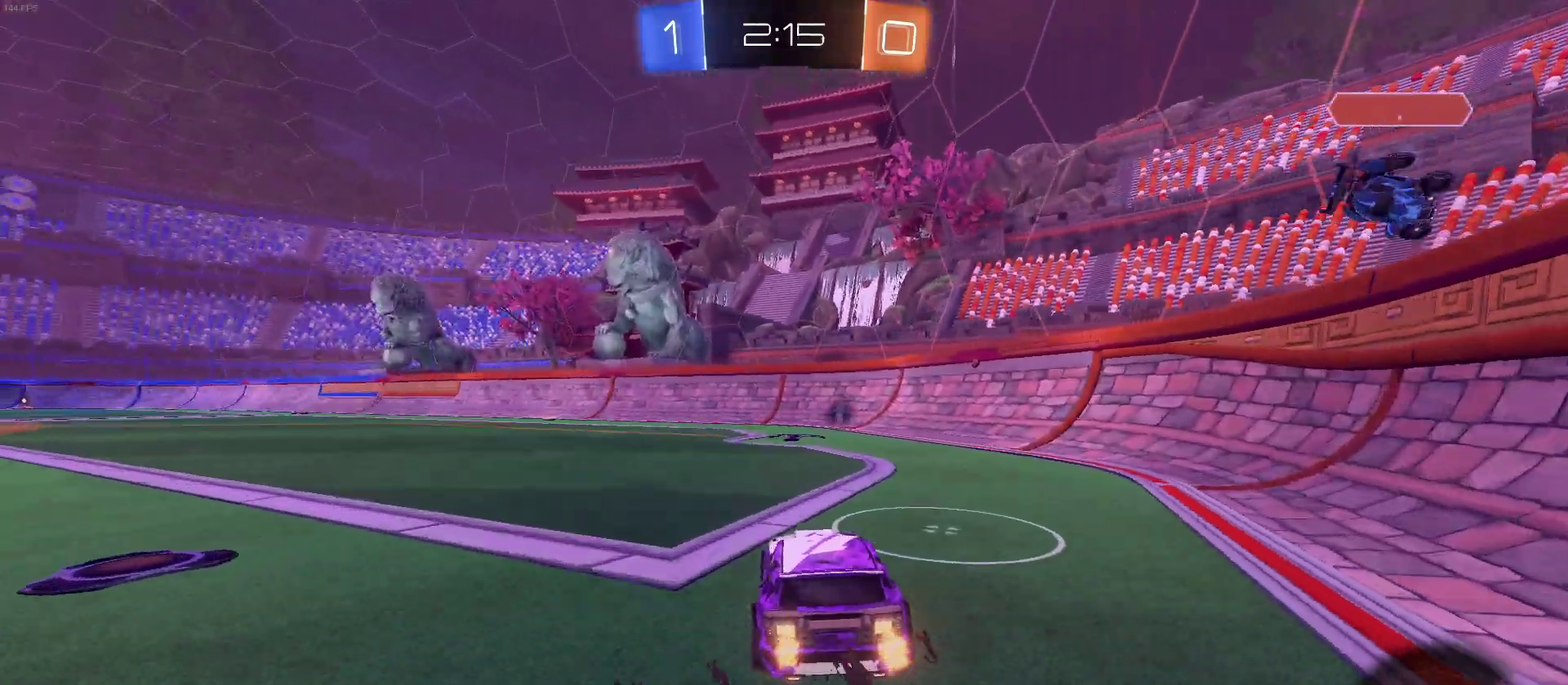
{"buttons": ["R2"], "left_stick": "up-right", "right_stick": "center", "events": [[17, "left_stick", "left"], [150, "CROSS", "down"], [167, "left_stick", "up-right"], [233, "CROSS", "up"], [300, "CROSS", "down"], [400, "CROSS", "up"]]}
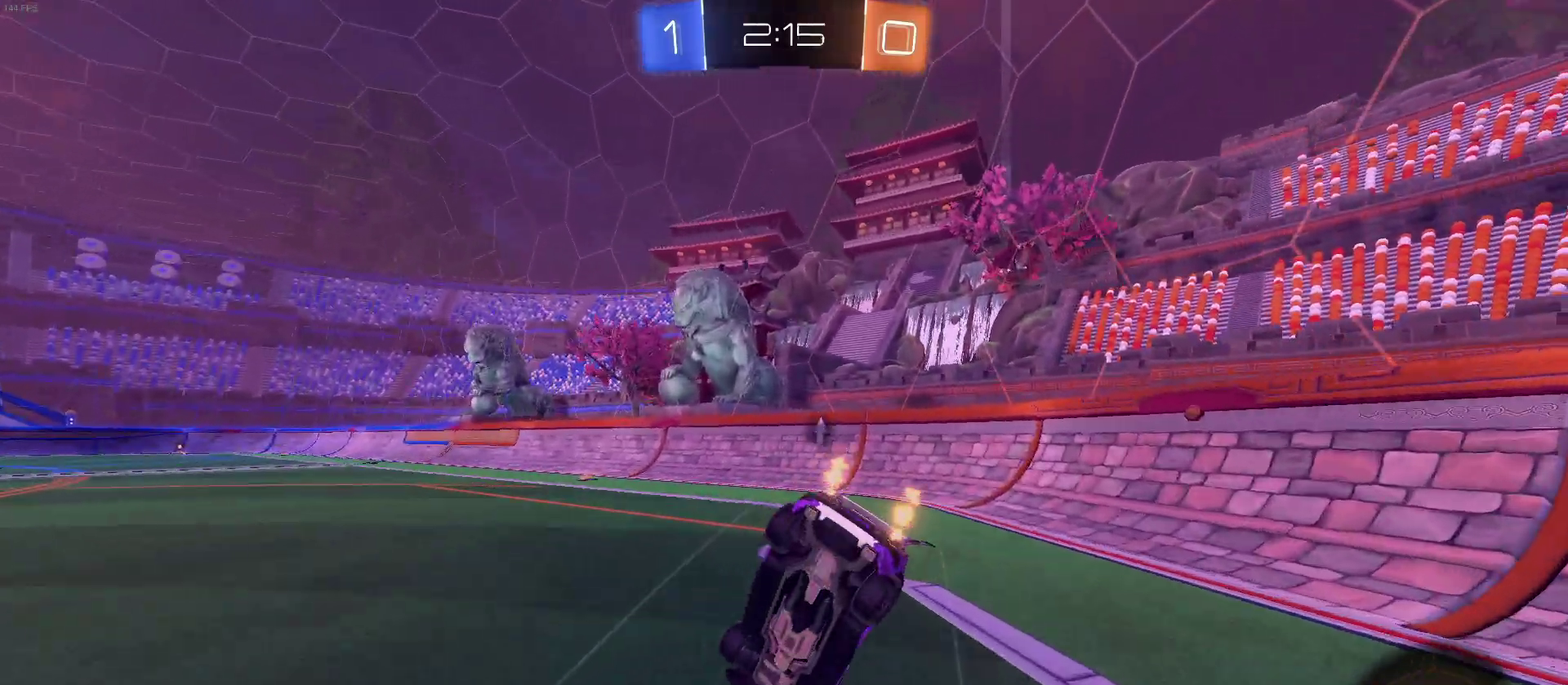
{"buttons": ["R2"], "left_stick": "center", "right_stick": "center", "events": [[17, "left_stick", "center"], [317, "TRIANGLE", "down"], [433, "TRIANGLE", "up"]]}
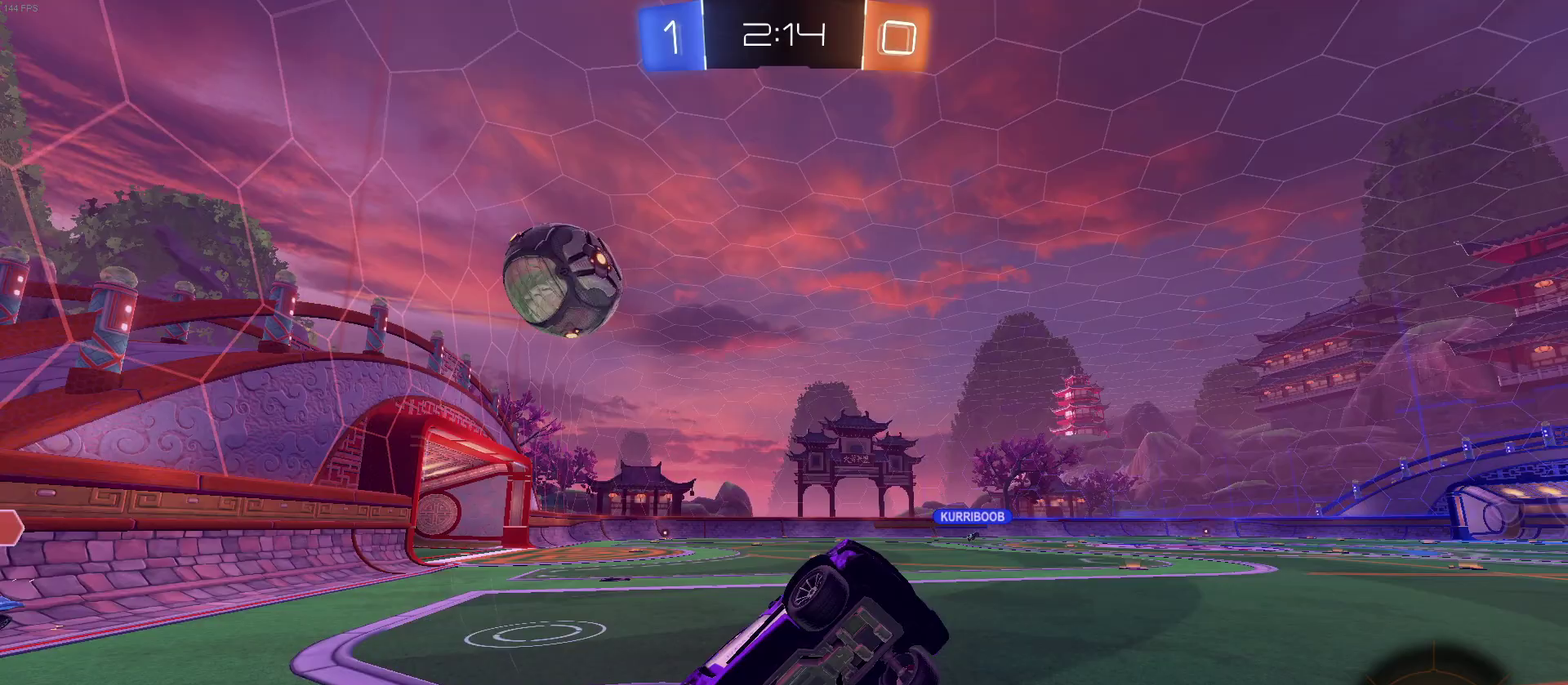
{"buttons": ["R2"], "left_stick": "left", "right_stick": "center", "events": [[233, "left_stick", "left"]]}
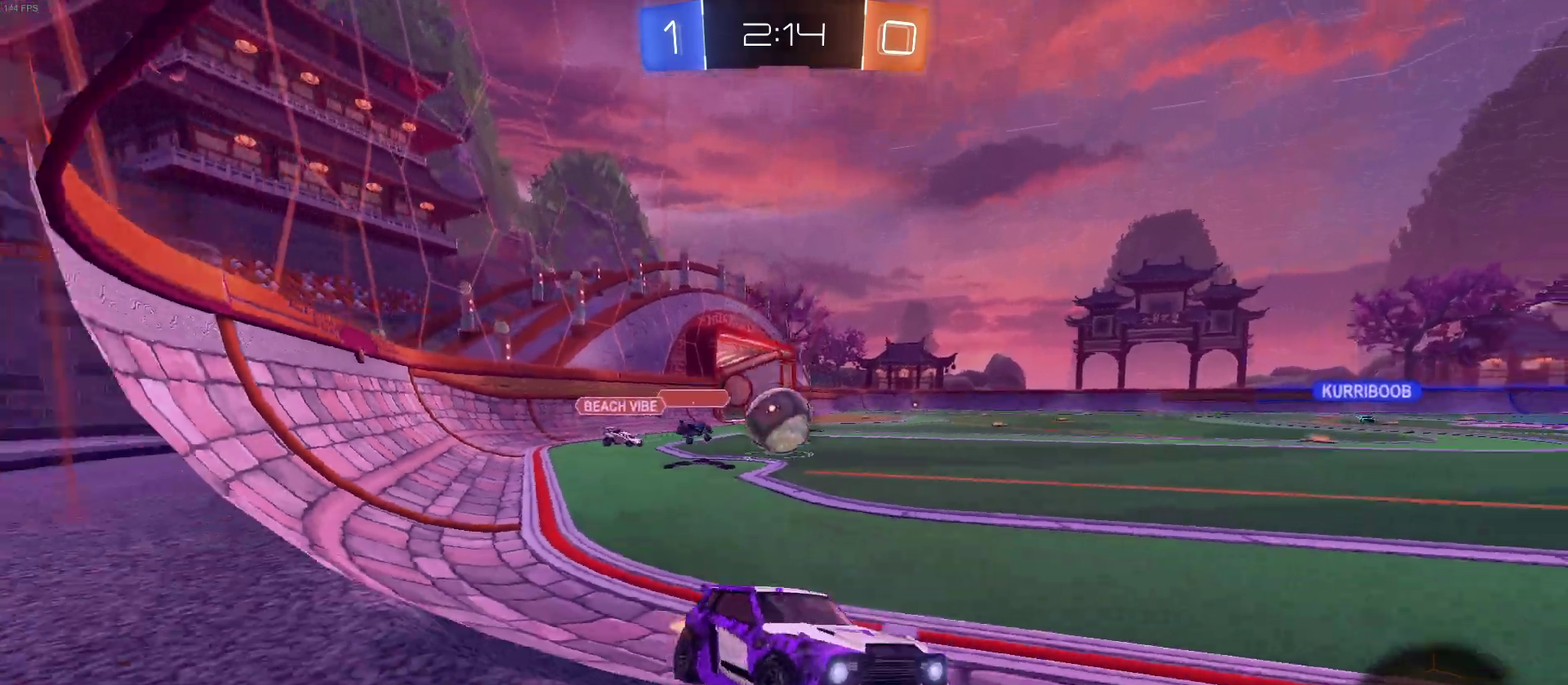
{"buttons": ["R1", "R2"], "left_stick": "center", "right_stick": "center", "events": [[117, "TRIANGLE", "down"], [133, "R1", "down"], [250, "TRIANGLE", "up"], [267, "left_stick", "center"], [383, "left_stick", "left"], [467, "left_stick", "center"]]}
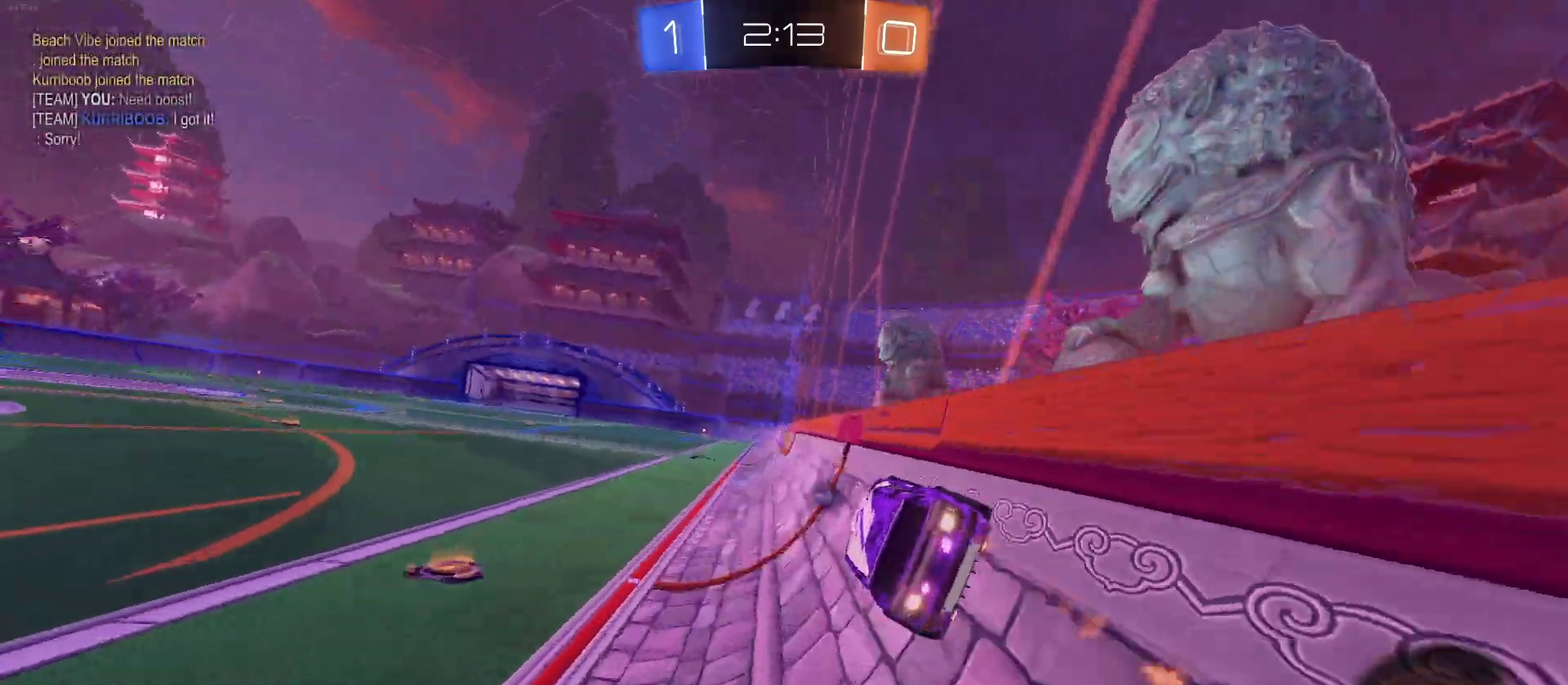
{"buttons": ["SQUARE", "R2"], "left_stick": "down-right", "right_stick": "center", "events": [[283, "CROSS", "down"], [333, "left_stick", "down-right"], [417, "CROSS", "up"], [417, "R1", "up"], [450, "SQUARE", "down"]]}
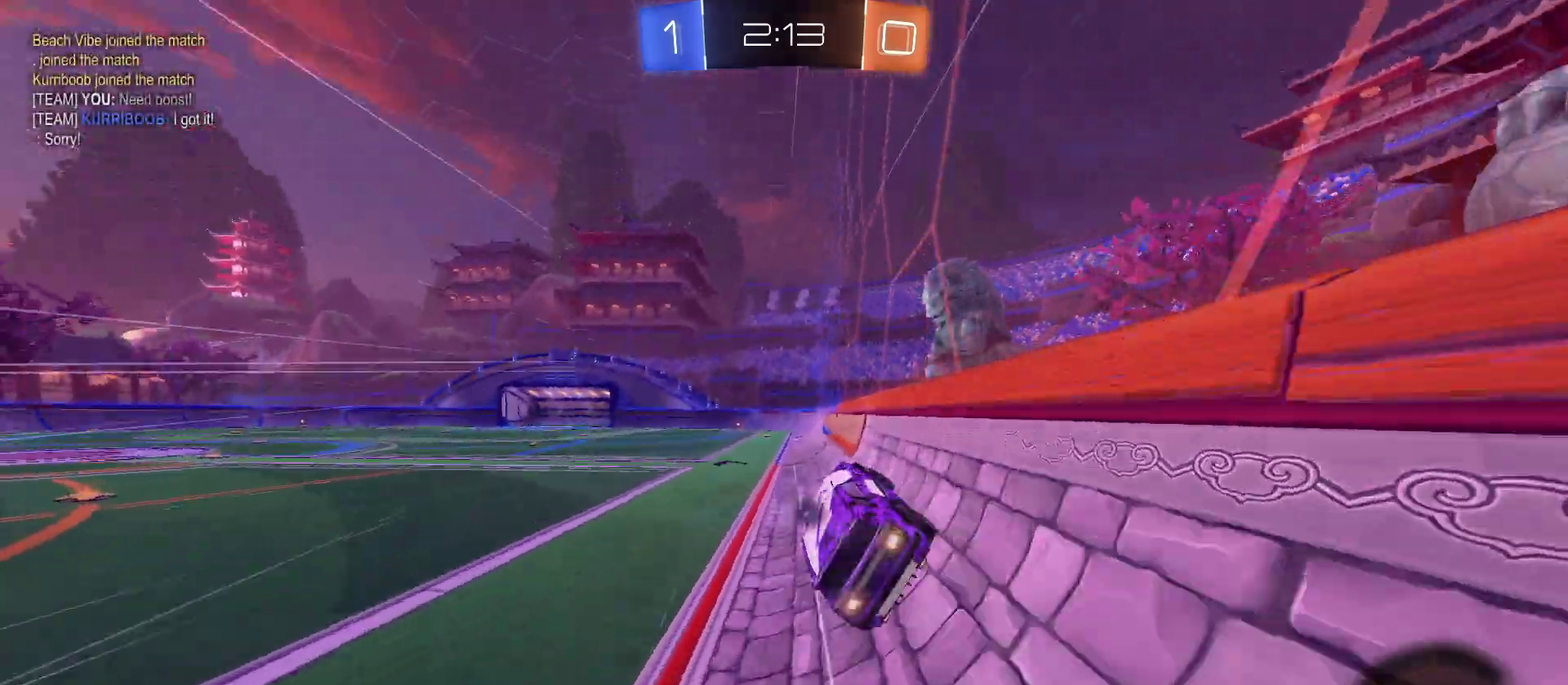
{"buttons": ["R2"], "left_stick": "up", "right_stick": "center", "events": [[100, "SQUARE", "up"], [133, "left_stick", "up-right"], [183, "left_stick", "center"], [450, "left_stick", "up"]]}
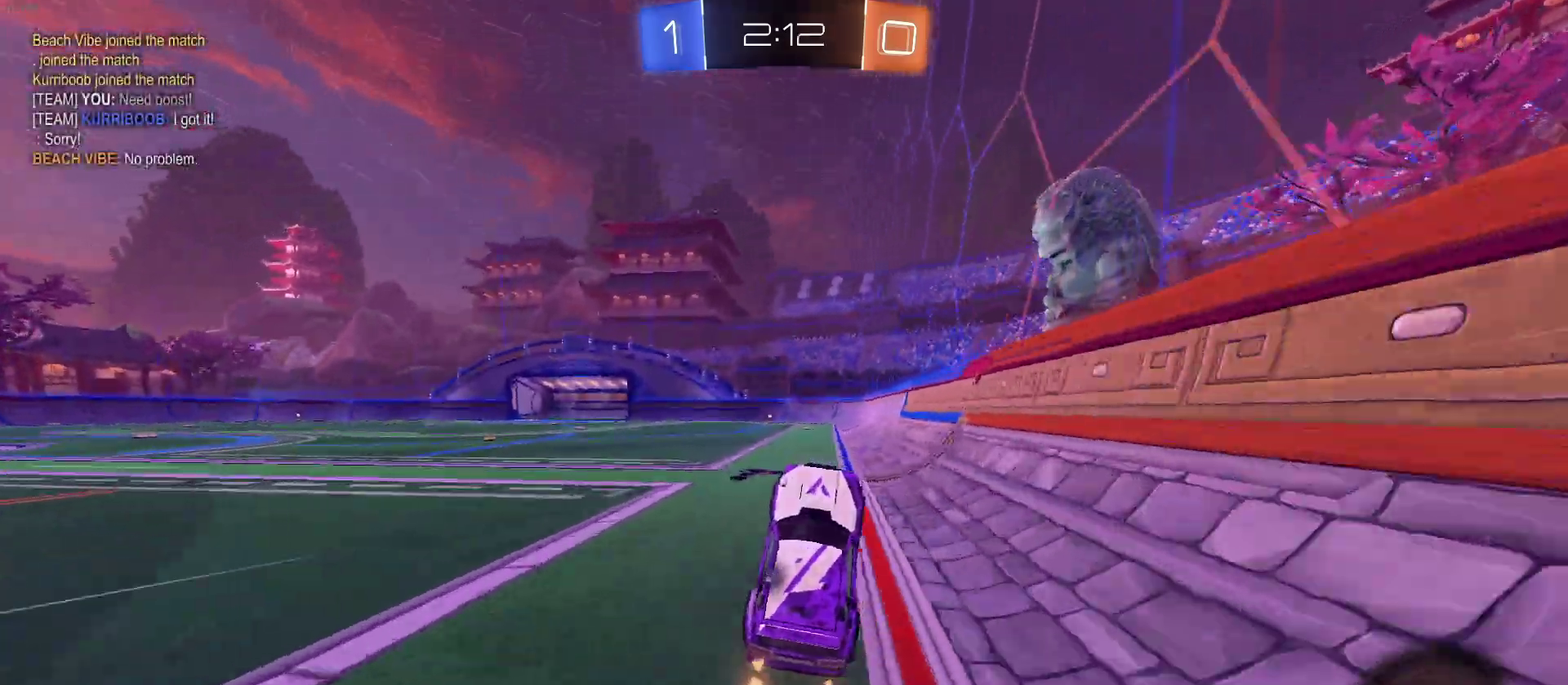
{"buttons": ["R2"], "left_stick": "center", "right_stick": "center", "events": [[33, "CROSS", "down"], [100, "CROSS", "up"], [133, "left_stick", "center"], [217, "TRIANGLE", "down"], [317, "TRIANGLE", "up"]]}
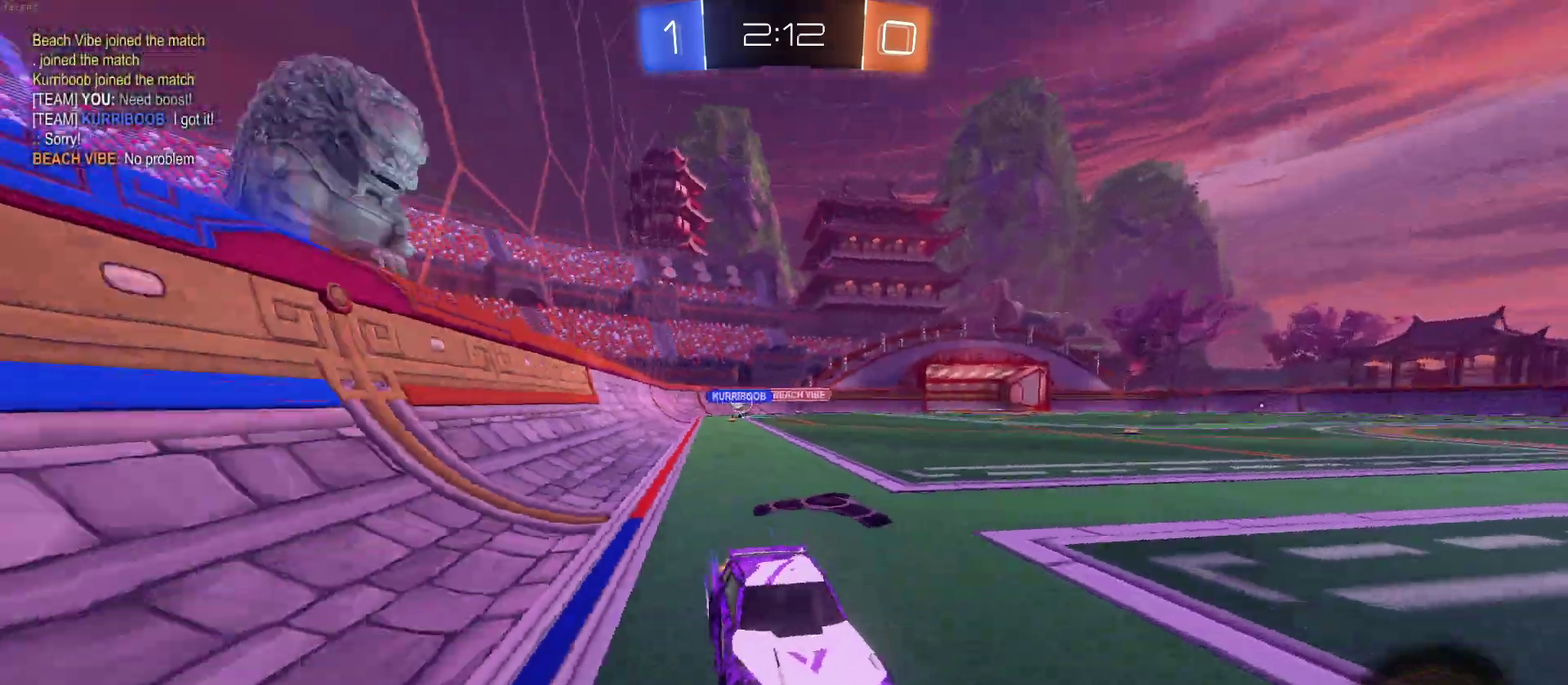
{"buttons": ["R2"], "left_stick": "center", "right_stick": "center", "events": []}
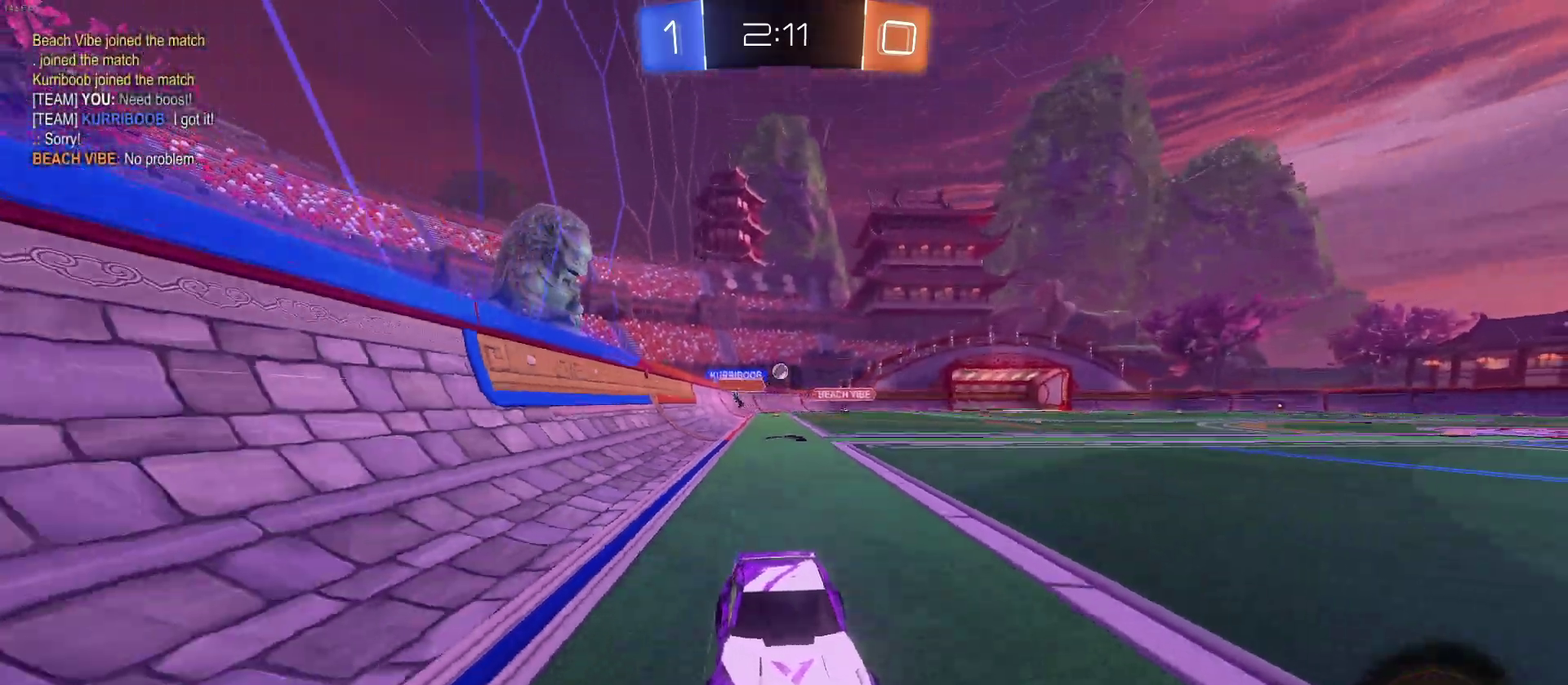
{"buttons": ["R2"], "left_stick": "left", "right_stick": "center", "events": [[217, "left_stick", "left"], [250, "SQUARE", "down"], [400, "SQUARE", "up"]]}
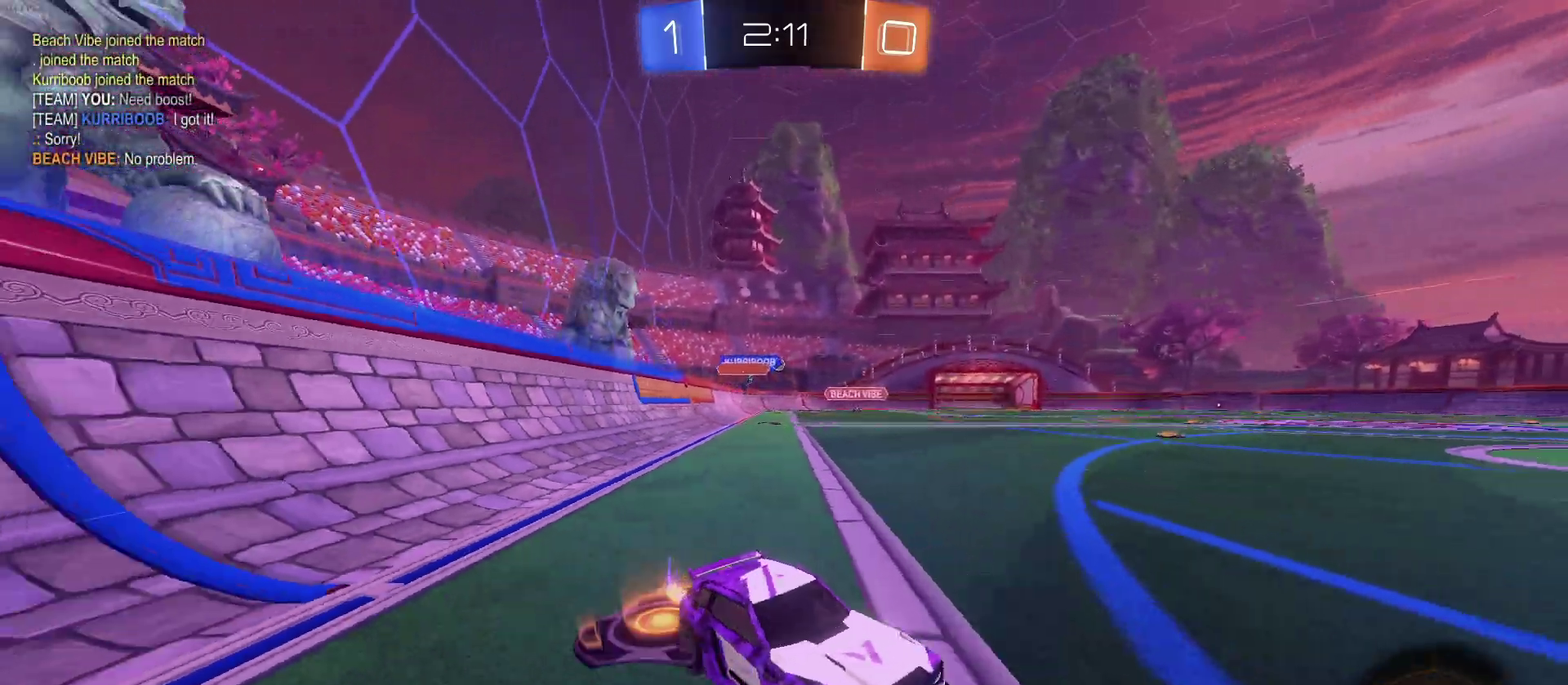
{"buttons": ["R2"], "left_stick": "center", "right_stick": "center", "events": [[400, "left_stick", "center"]]}
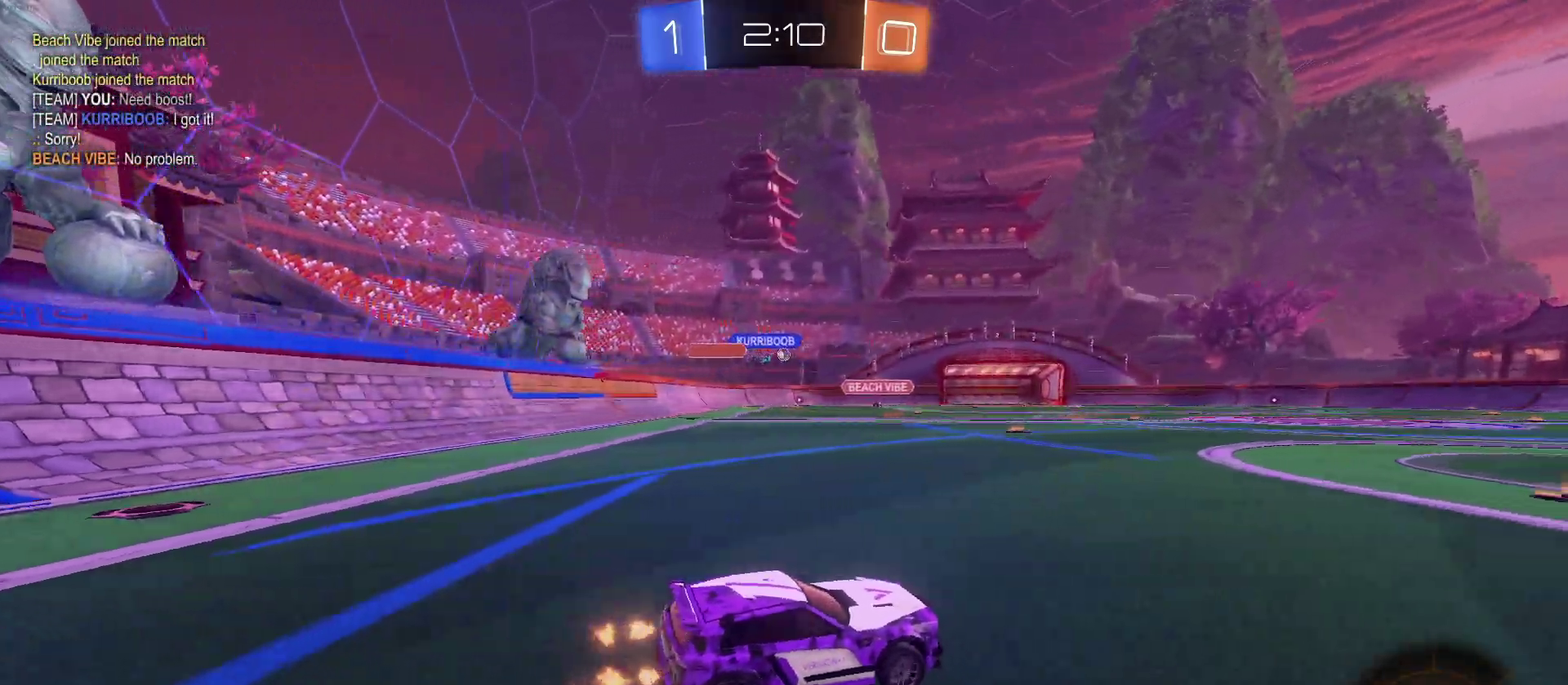
{"buttons": ["SQUARE", "R2"], "left_stick": "left", "right_stick": "center", "events": [[433, "SQUARE", "down"], [450, "left_stick", "left"]]}
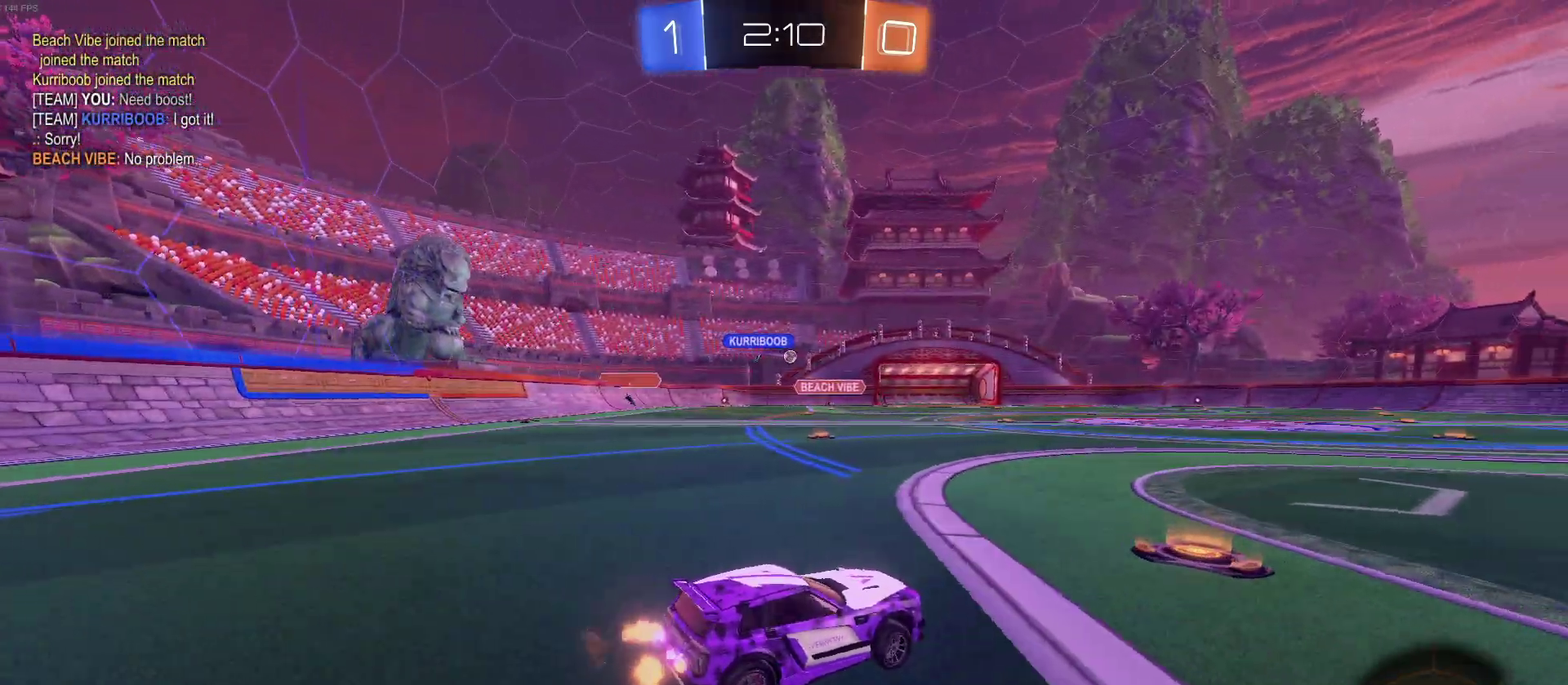
{"buttons": ["R2"], "left_stick": "up", "right_stick": "center", "events": [[17, "SQUARE", "up"], [100, "left_stick", "center"], [217, "left_stick", "right"], [400, "left_stick", "up-right"], [483, "left_stick", "up"]]}